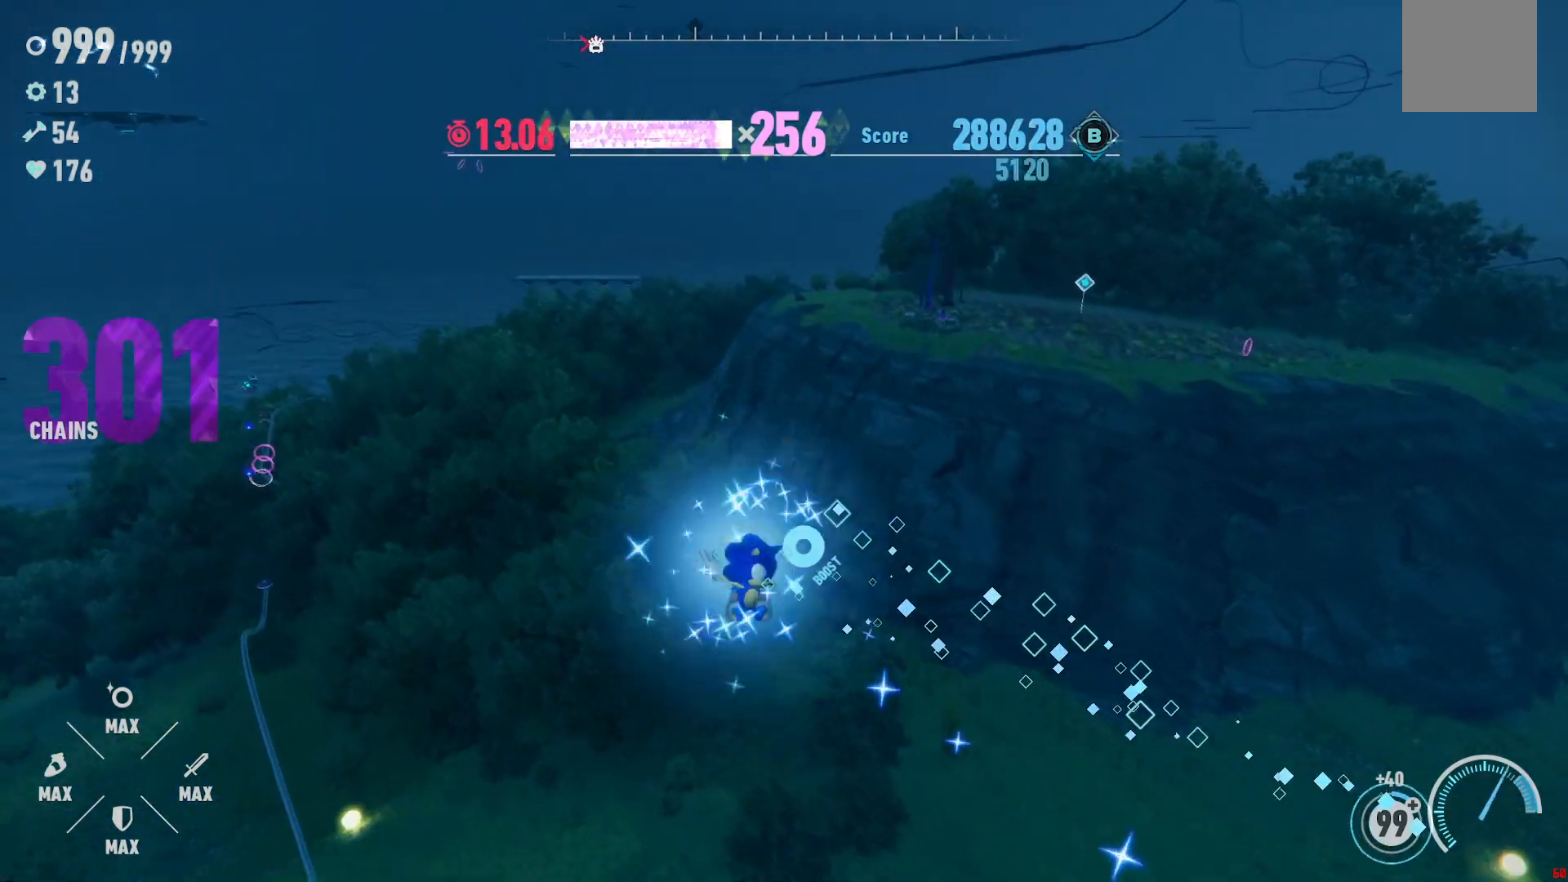
Gameplay with a controller (Xbox layout); each line is a JSON object with the inputs held at the frame after it. "events" lists button and stick changes between this image and that frame as [ms after this image, input, new state], when the widget could be followed in between. Not read: L3 R3.
{"buttons": ["R2"], "left_stick": "up-right", "right_stick": "left", "events": [[67, "left_stick", "up-right"], [217, "left_stick", "down-right"], [267, "left_stick", "down-left"], [350, "left_stick", "up-left"], [467, "left_stick", "up-right"], [483, "right_stick", "left"]]}
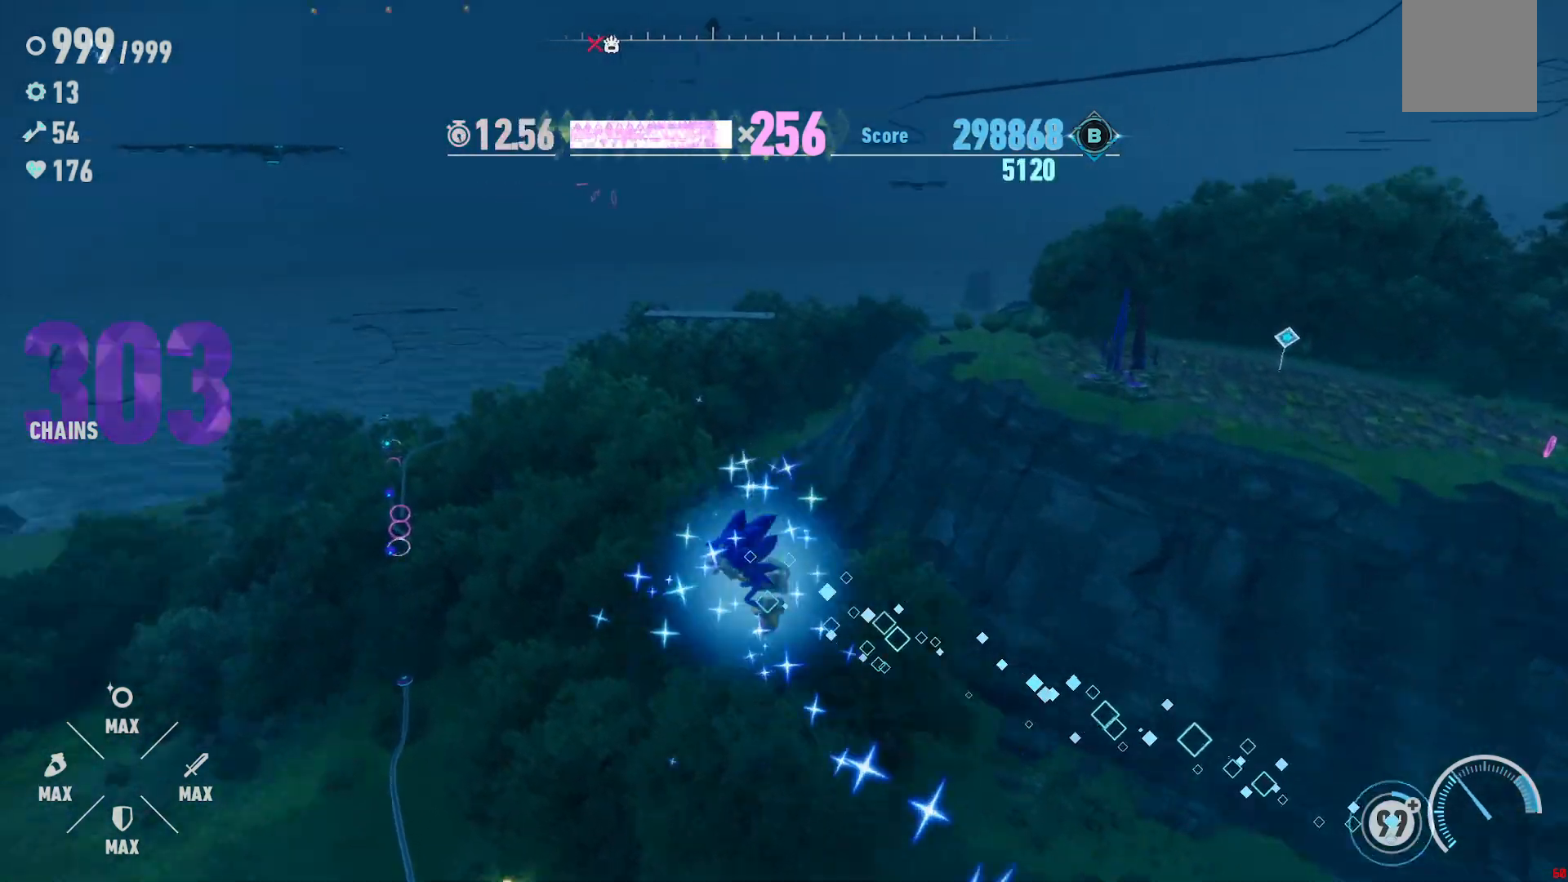
{"buttons": ["R2"], "left_stick": "up-right", "right_stick": "center", "events": [[200, "left_stick", "up-left"], [217, "right_stick", "center"], [450, "left_stick", "up-right"]]}
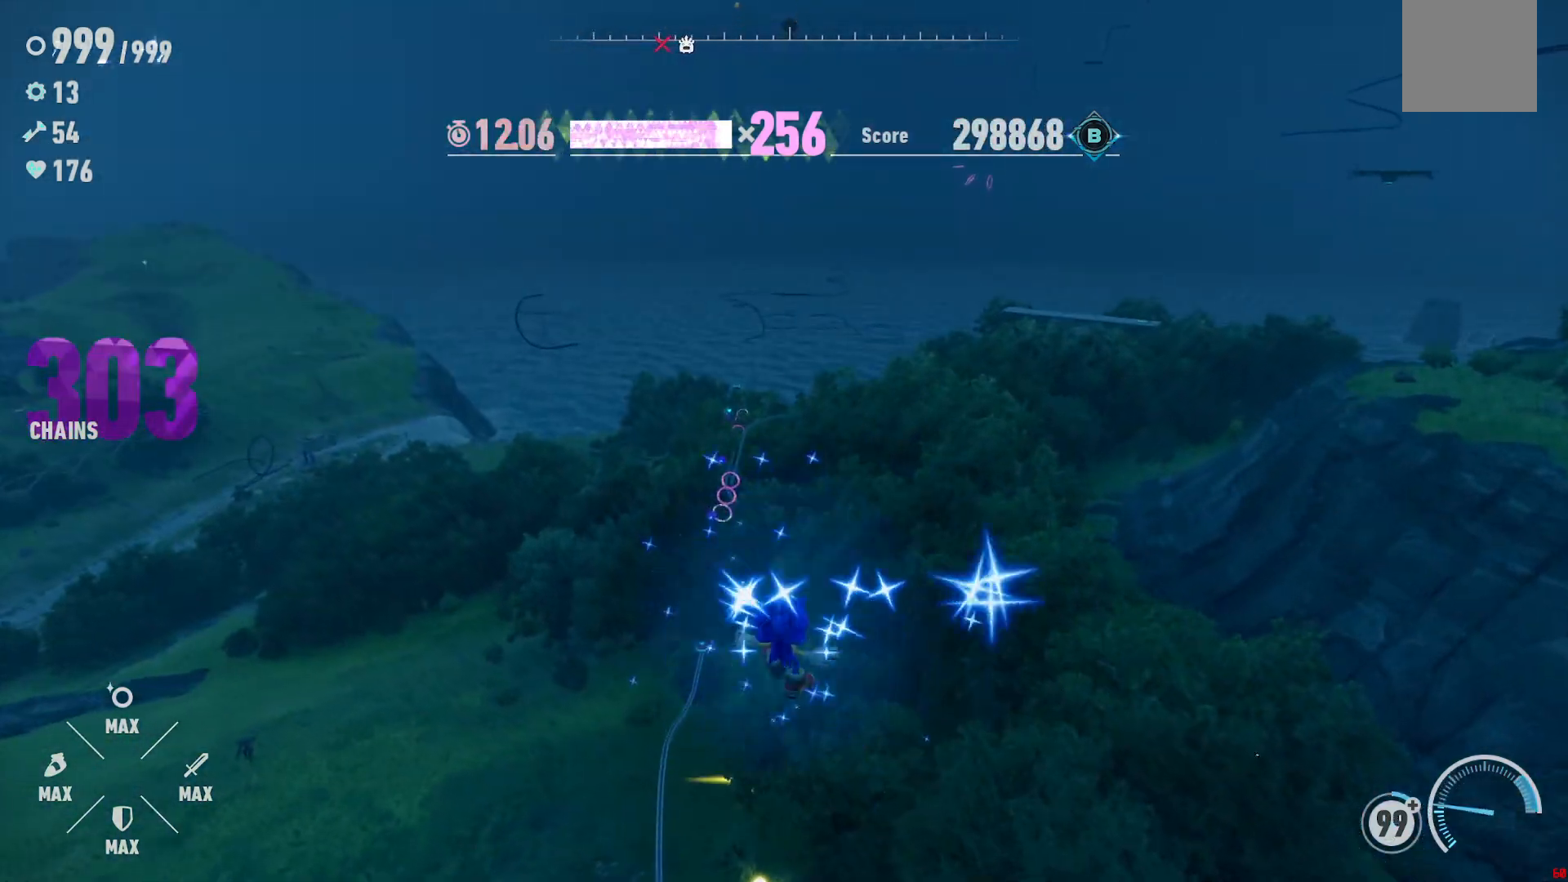
{"buttons": [], "left_stick": "up", "right_stick": "down-left", "events": [[50, "left_stick", "up-left"], [167, "R2", "up"], [300, "right_stick", "down-left"], [400, "left_stick", "up"]]}
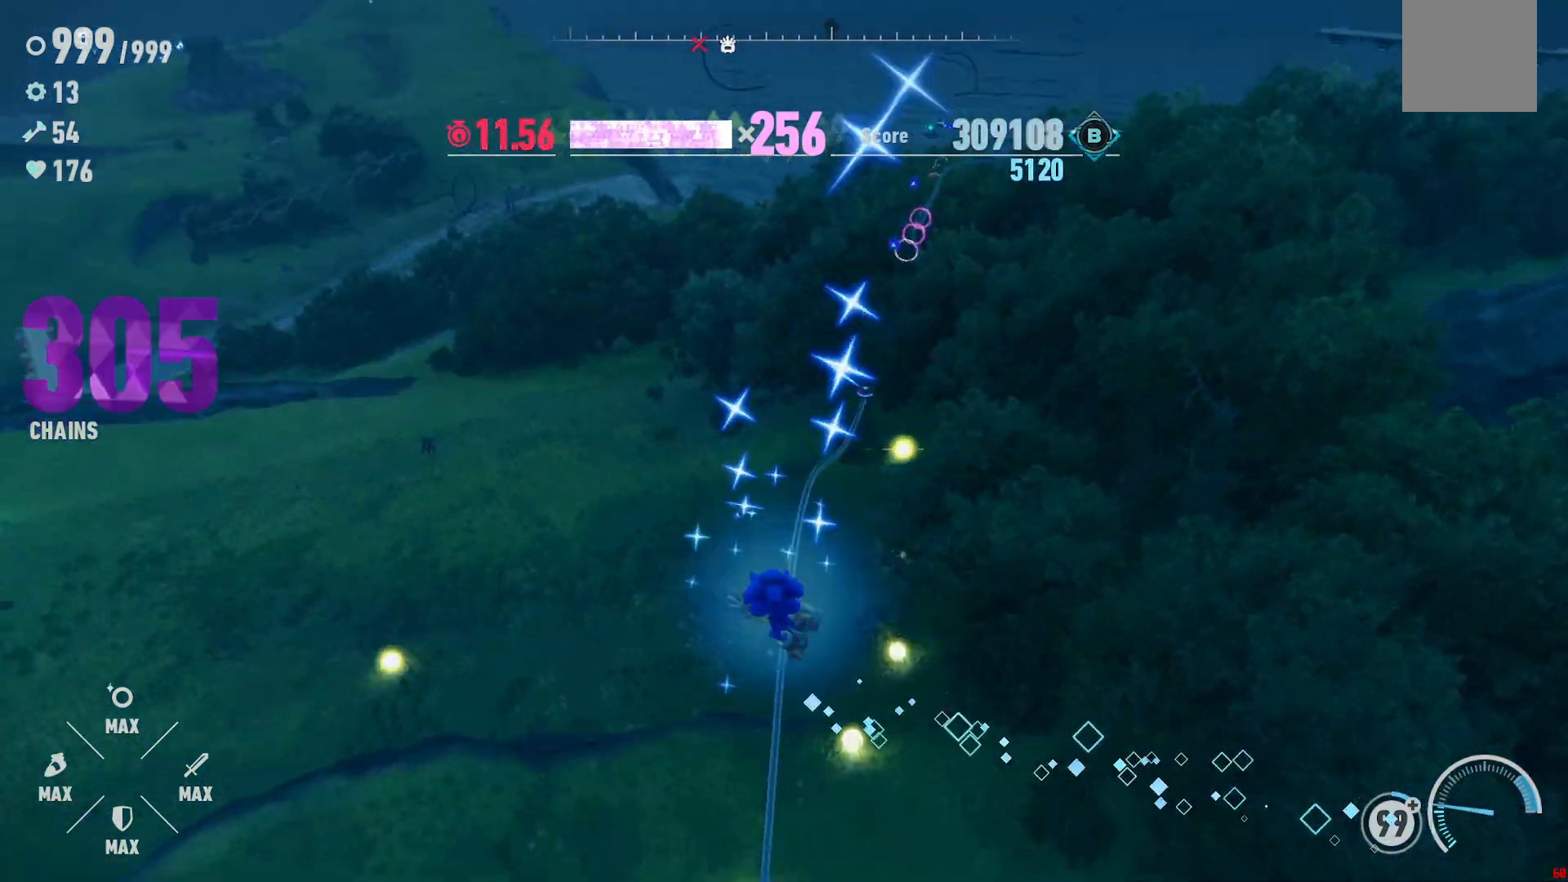
{"buttons": [], "left_stick": "up", "right_stick": "center", "events": [[17, "left_stick", "up-left"], [33, "right_stick", "center"], [167, "left_stick", "up-right"], [250, "left_stick", "up-left"], [417, "left_stick", "up"]]}
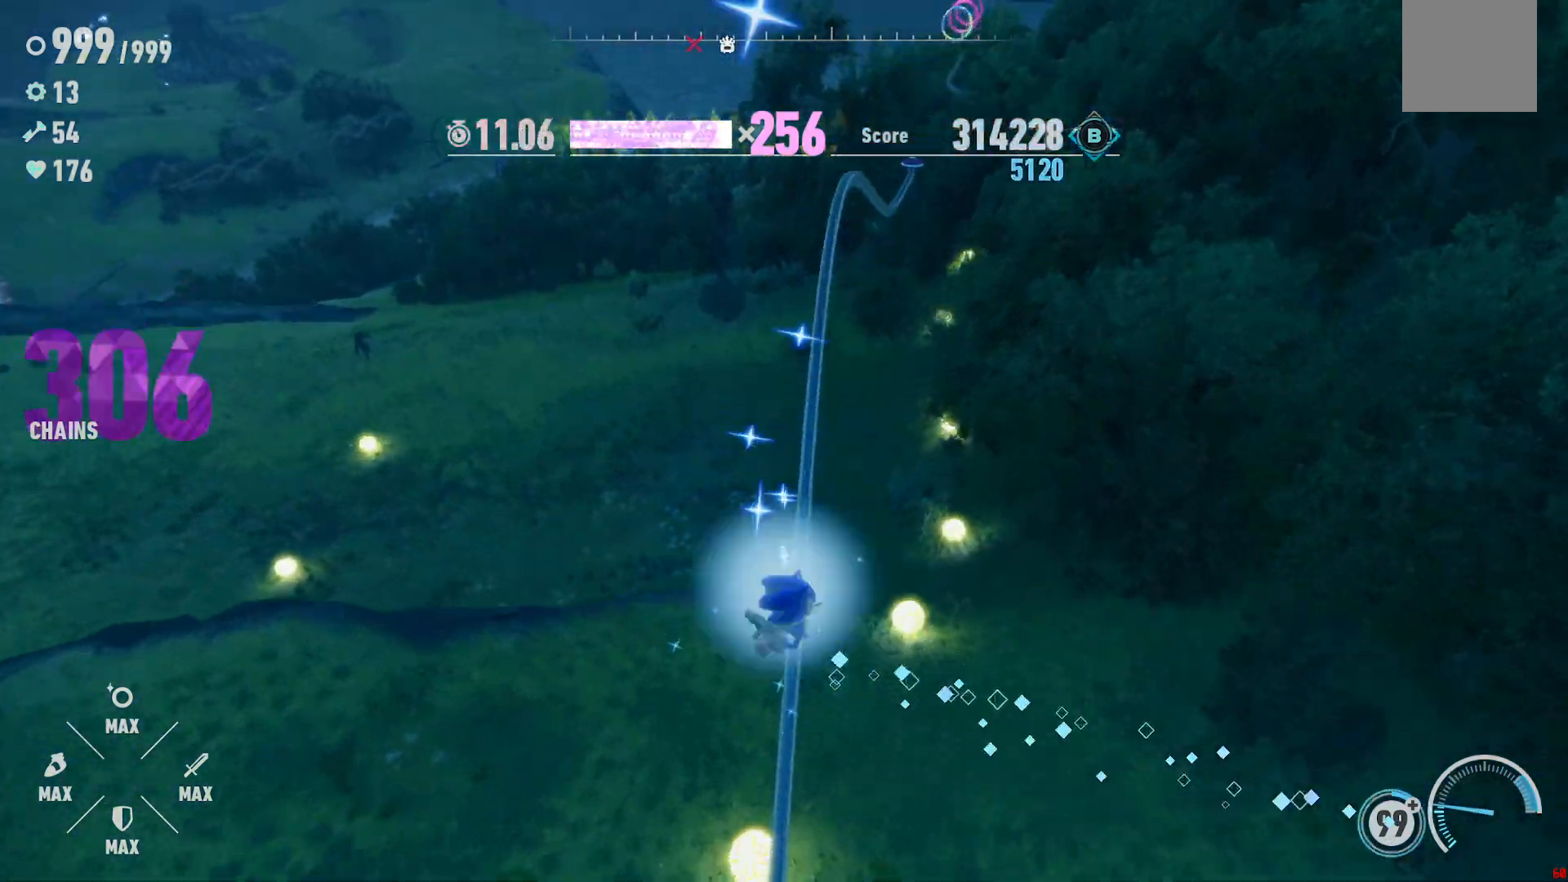
{"buttons": ["R2"], "left_stick": "up", "right_stick": "center"}
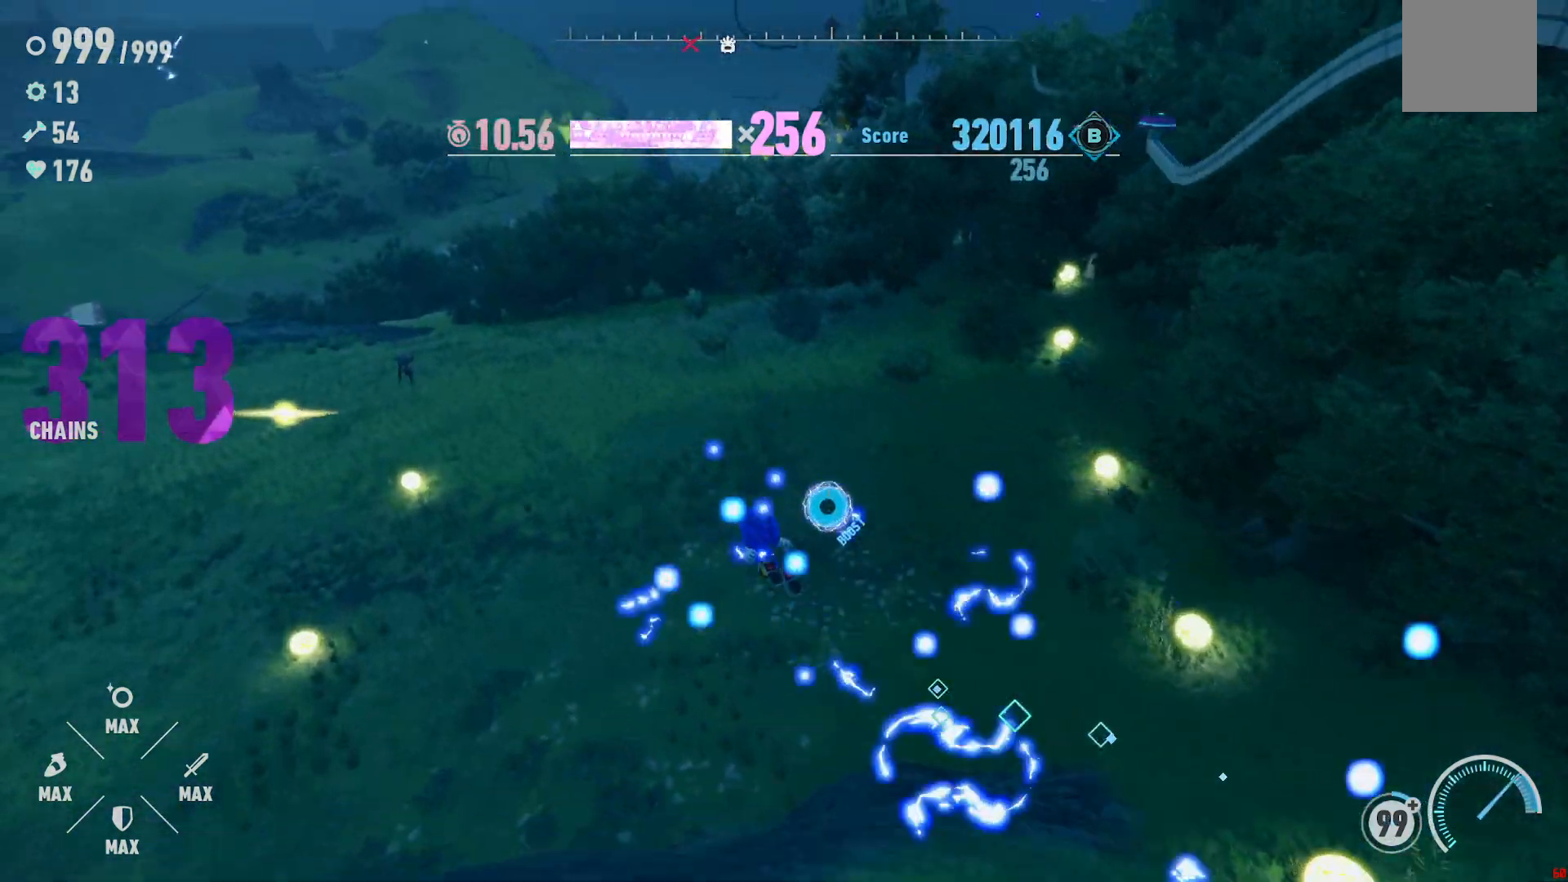
{"buttons": ["R2"], "left_stick": "up", "right_stick": "center", "events": [[83, "left_stick", "up-left"], [133, "right_stick", "left"], [333, "left_stick", "up"], [500, "right_stick", "center"]]}
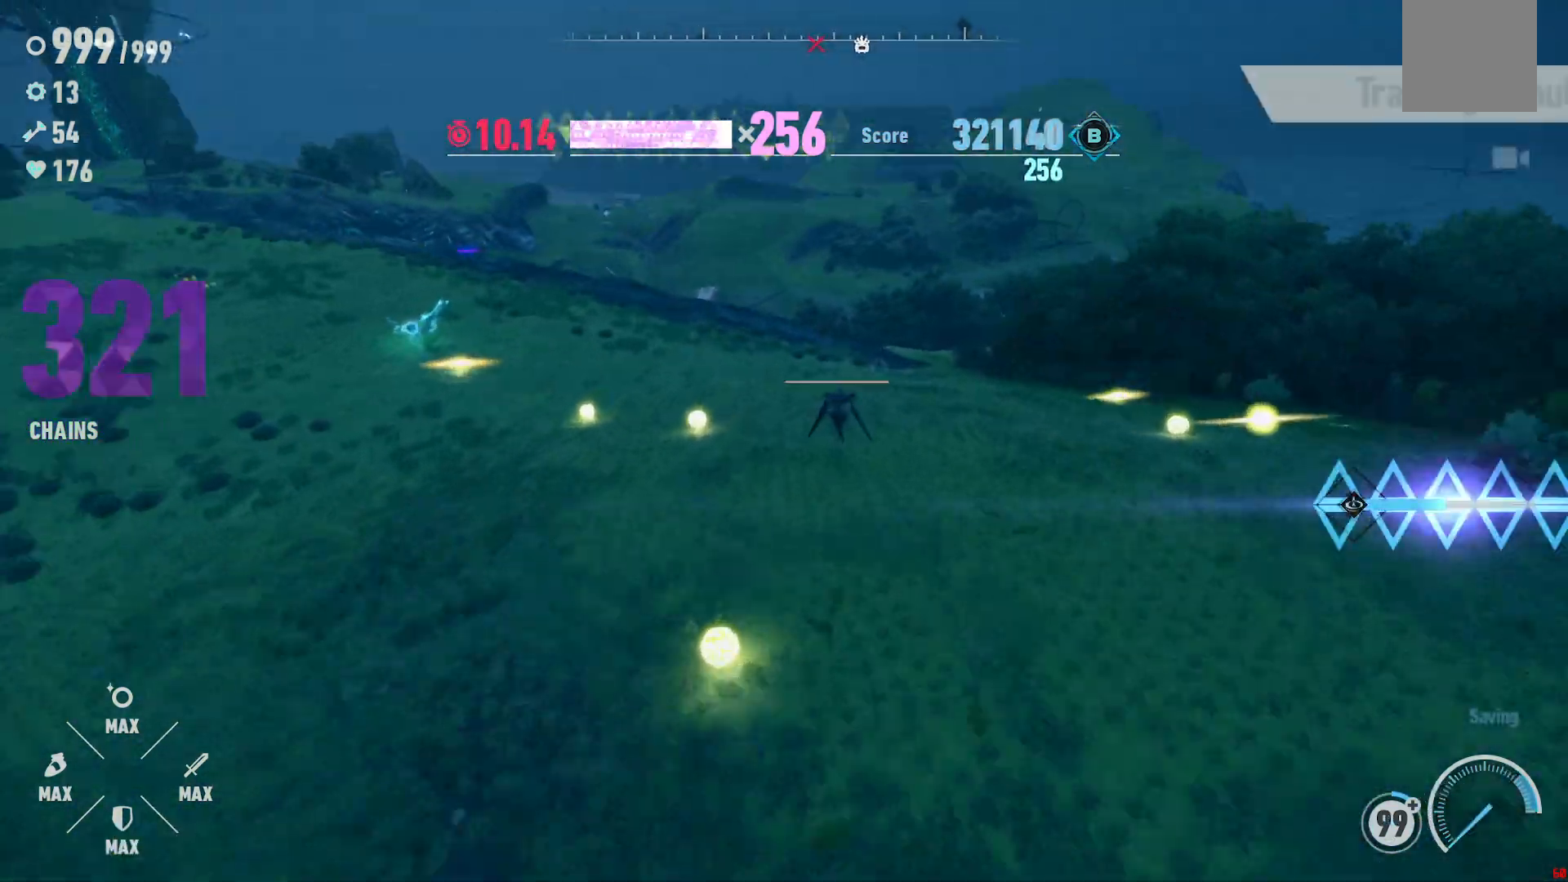
{"buttons": [], "left_stick": "up", "right_stick": "center", "events": [[17, "R2", "up"], [350, "left_stick", "center"], [500, "left_stick", "up"]]}
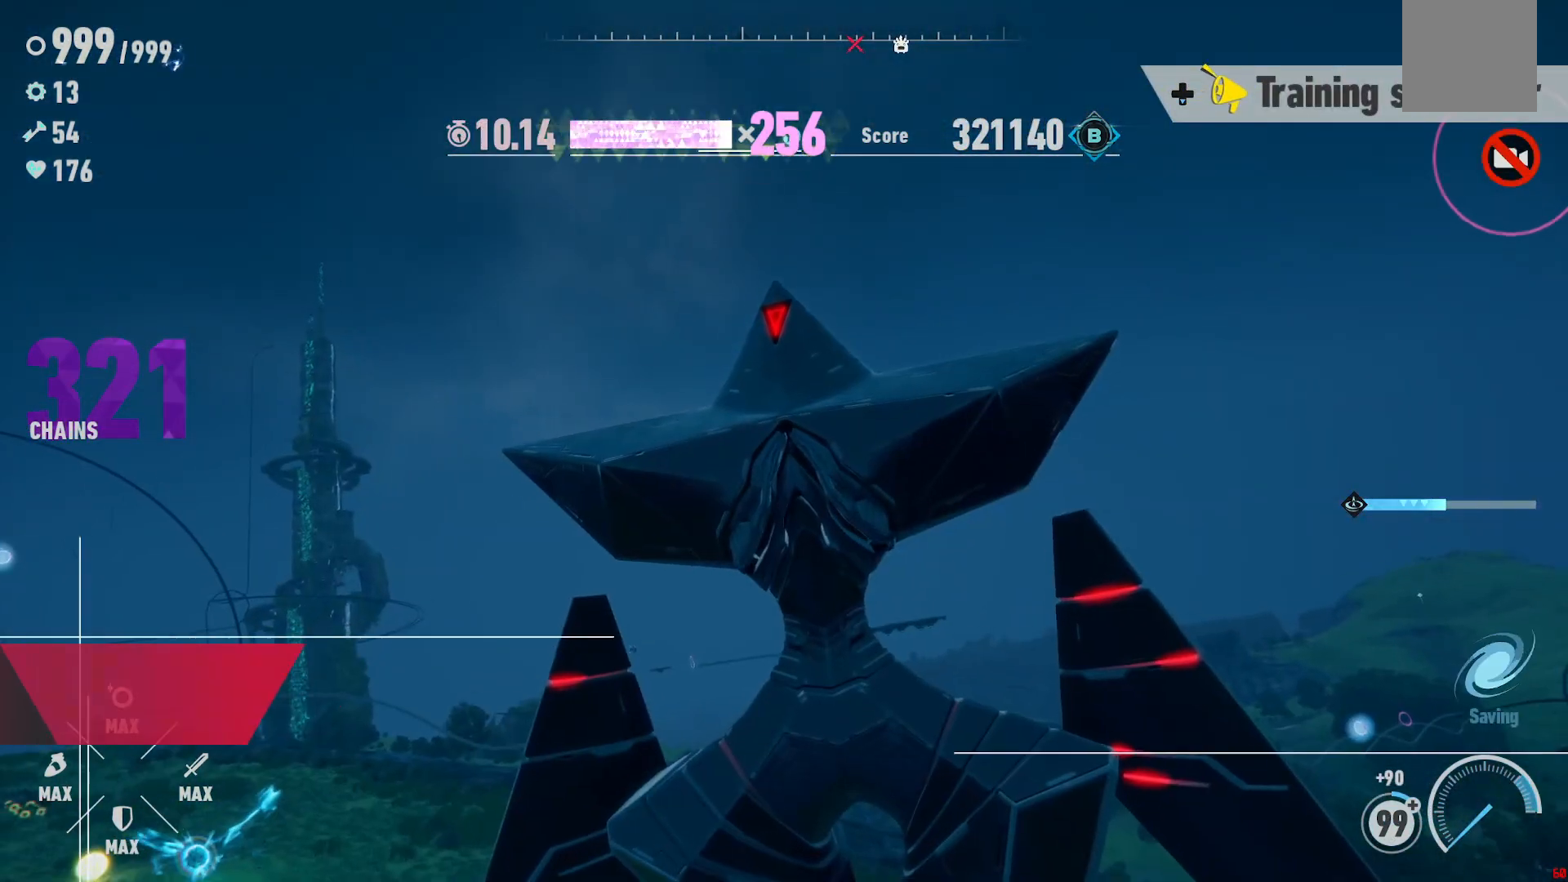
{"buttons": [], "left_stick": "up", "right_stick": "center", "events": []}
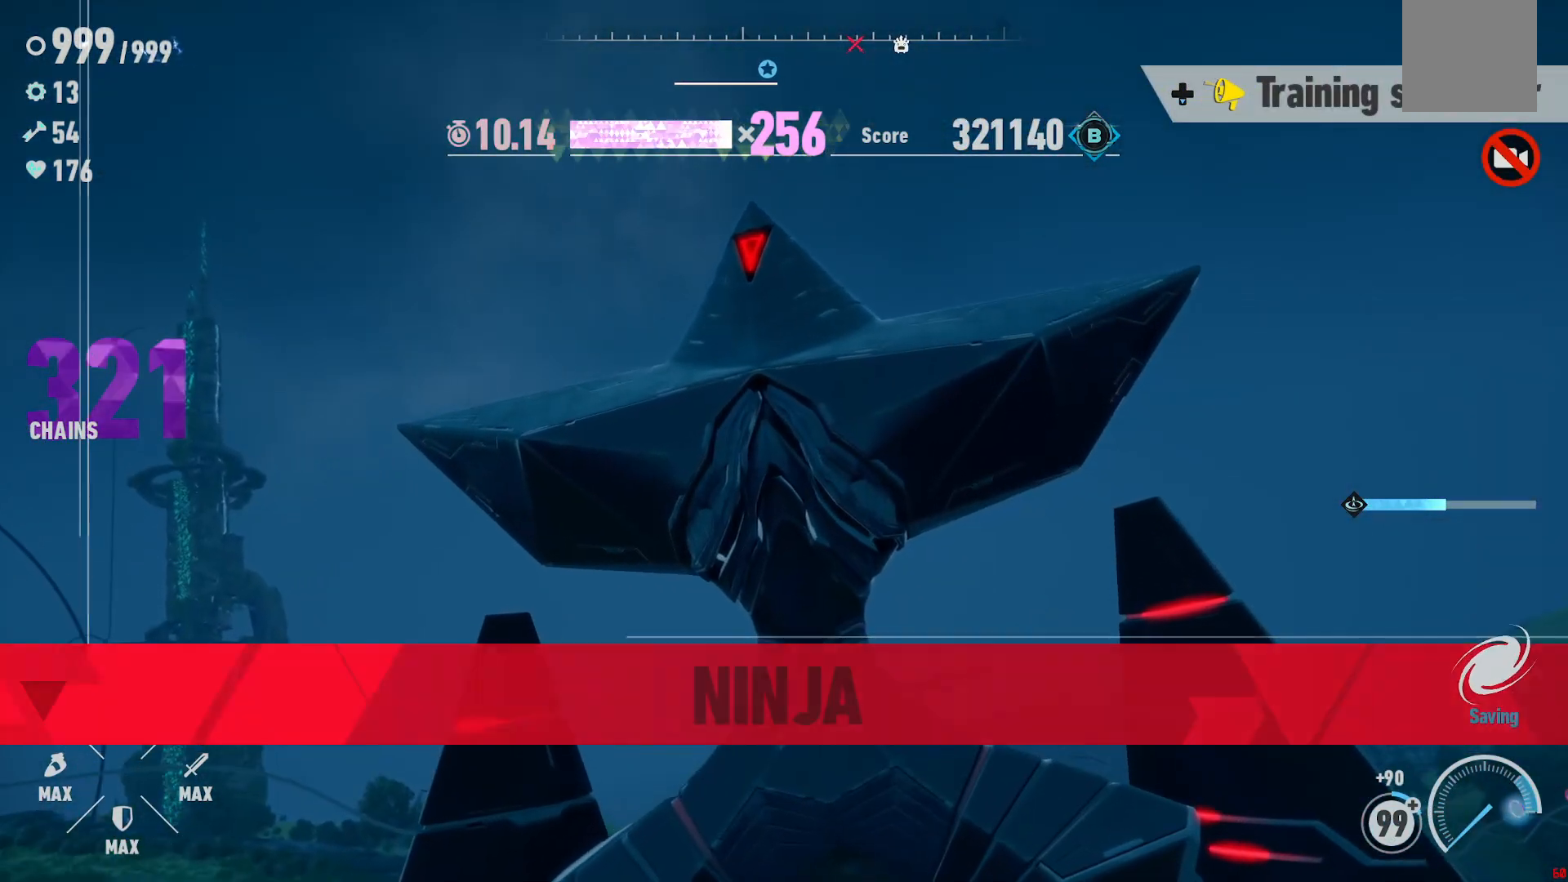
{"buttons": [], "left_stick": "up-left", "right_stick": "center", "events": [[50, "left_stick", "center"], [233, "left_stick", "up-left"]]}
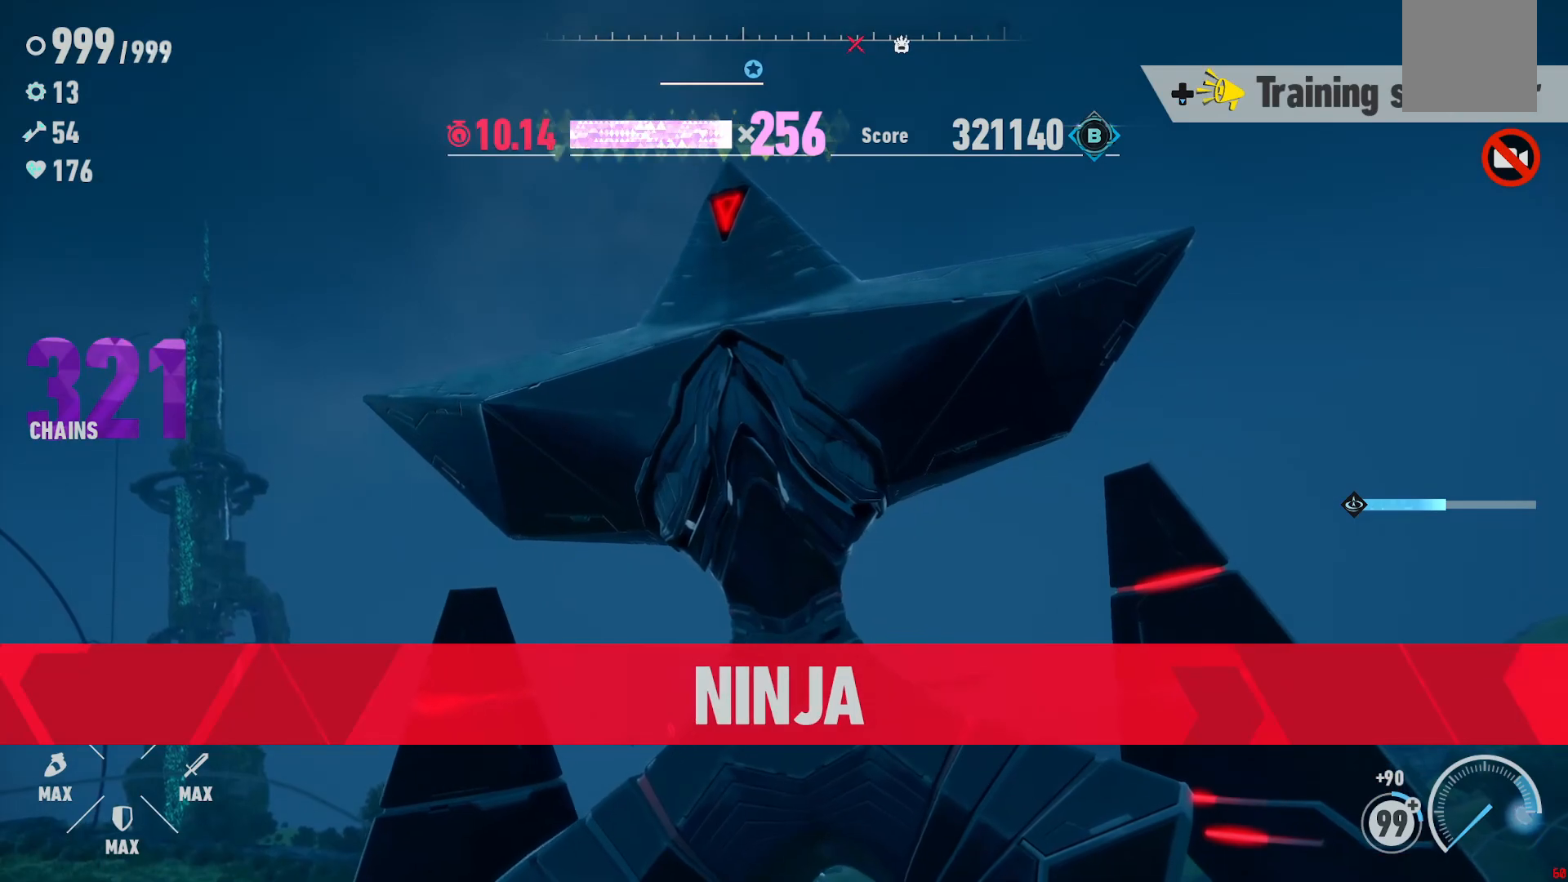
{"buttons": [], "left_stick": "up-left", "right_stick": "center", "events": []}
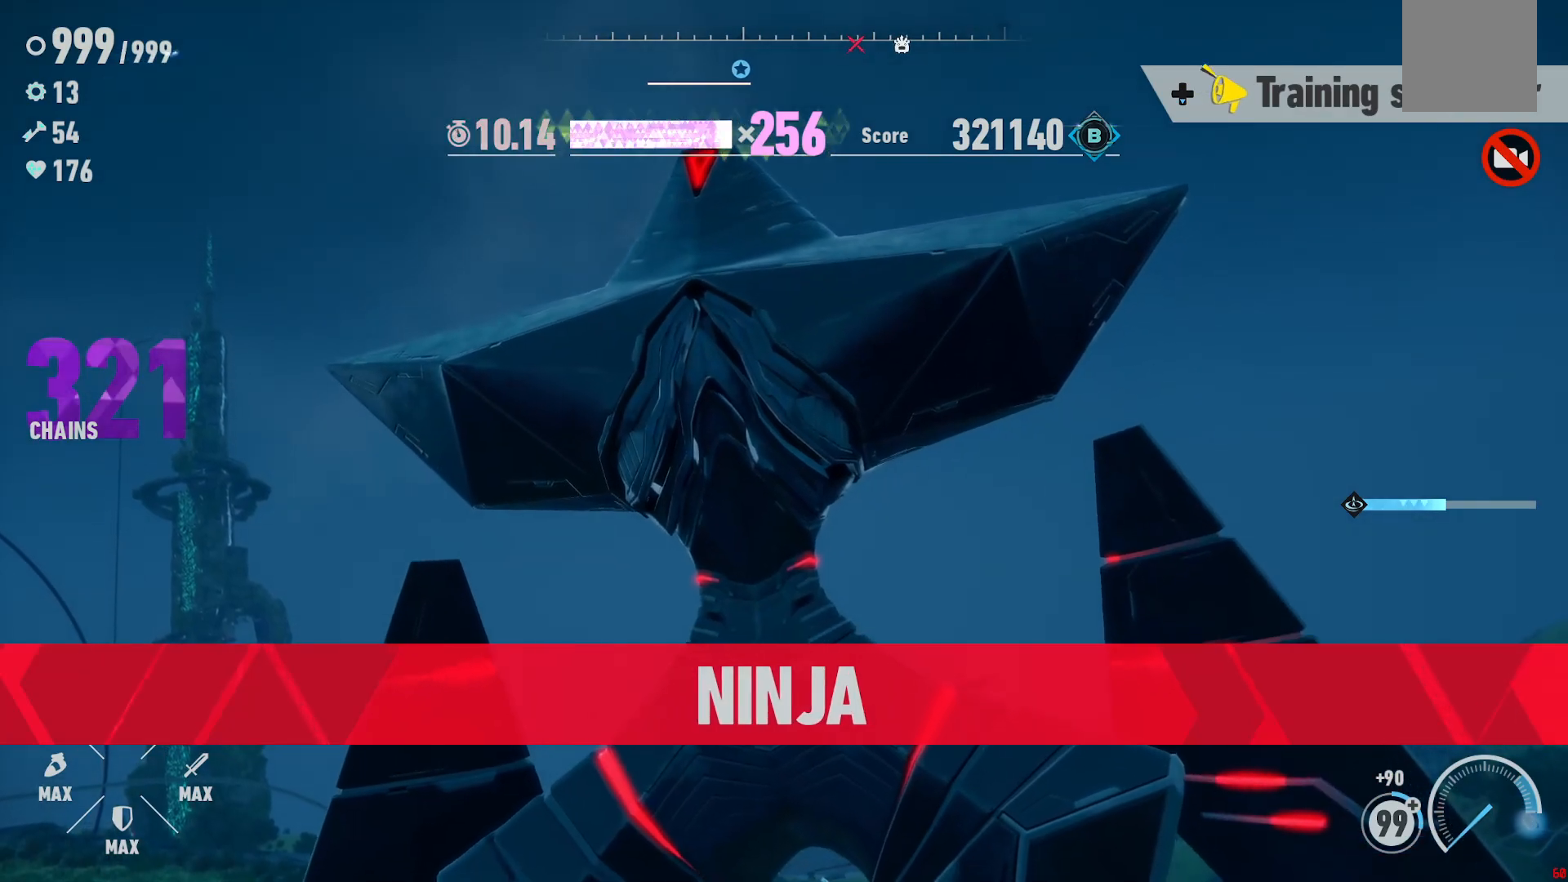
{"buttons": [], "left_stick": "up-left", "right_stick": "center", "events": []}
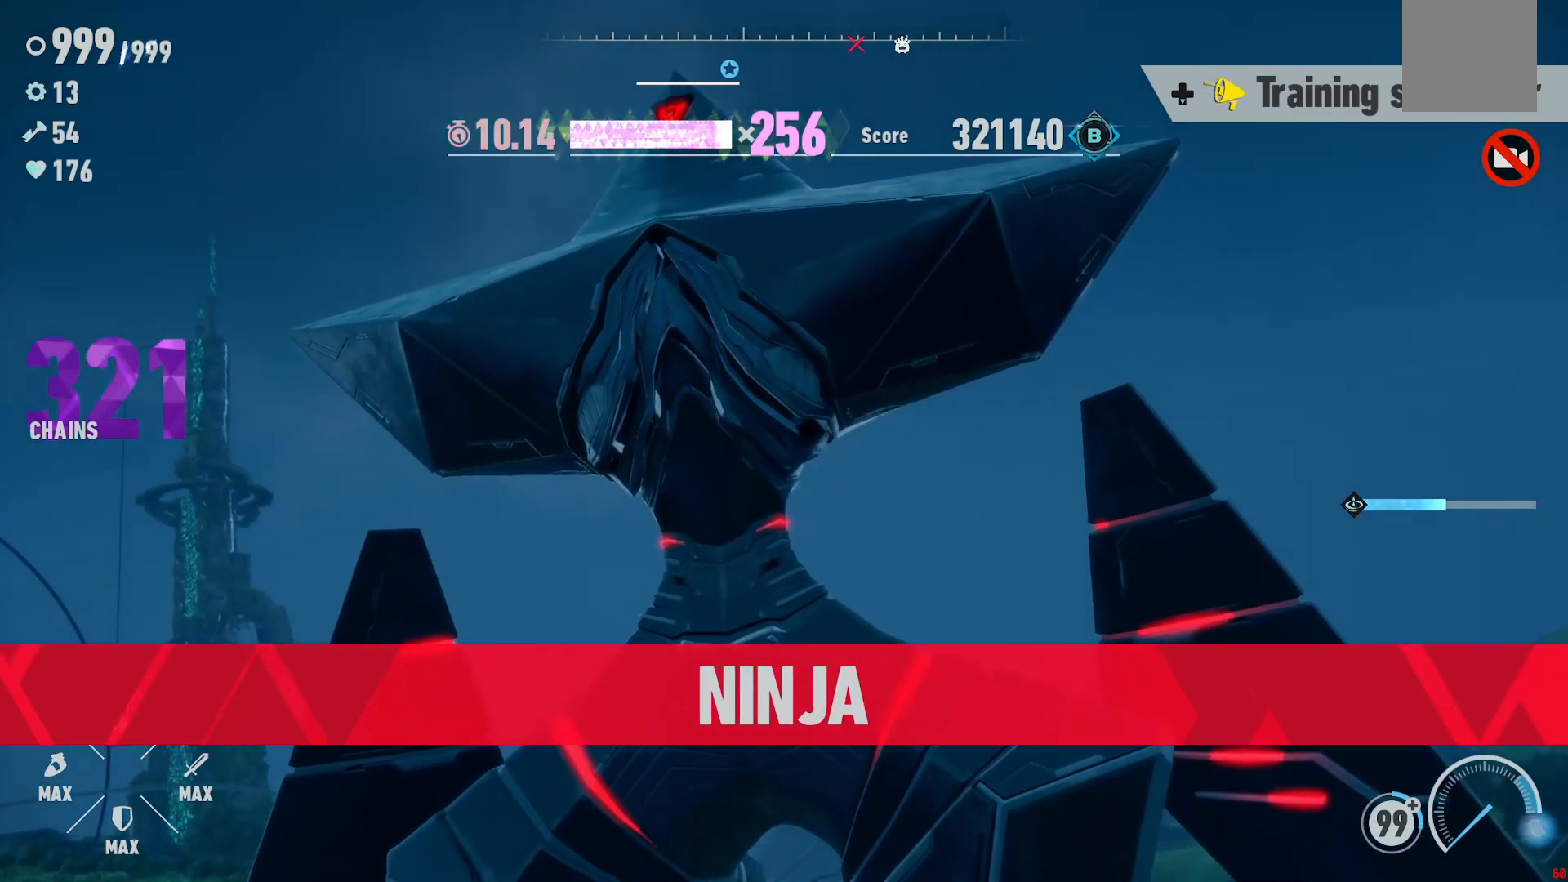
{"buttons": [], "left_stick": "up-left", "right_stick": "center", "events": []}
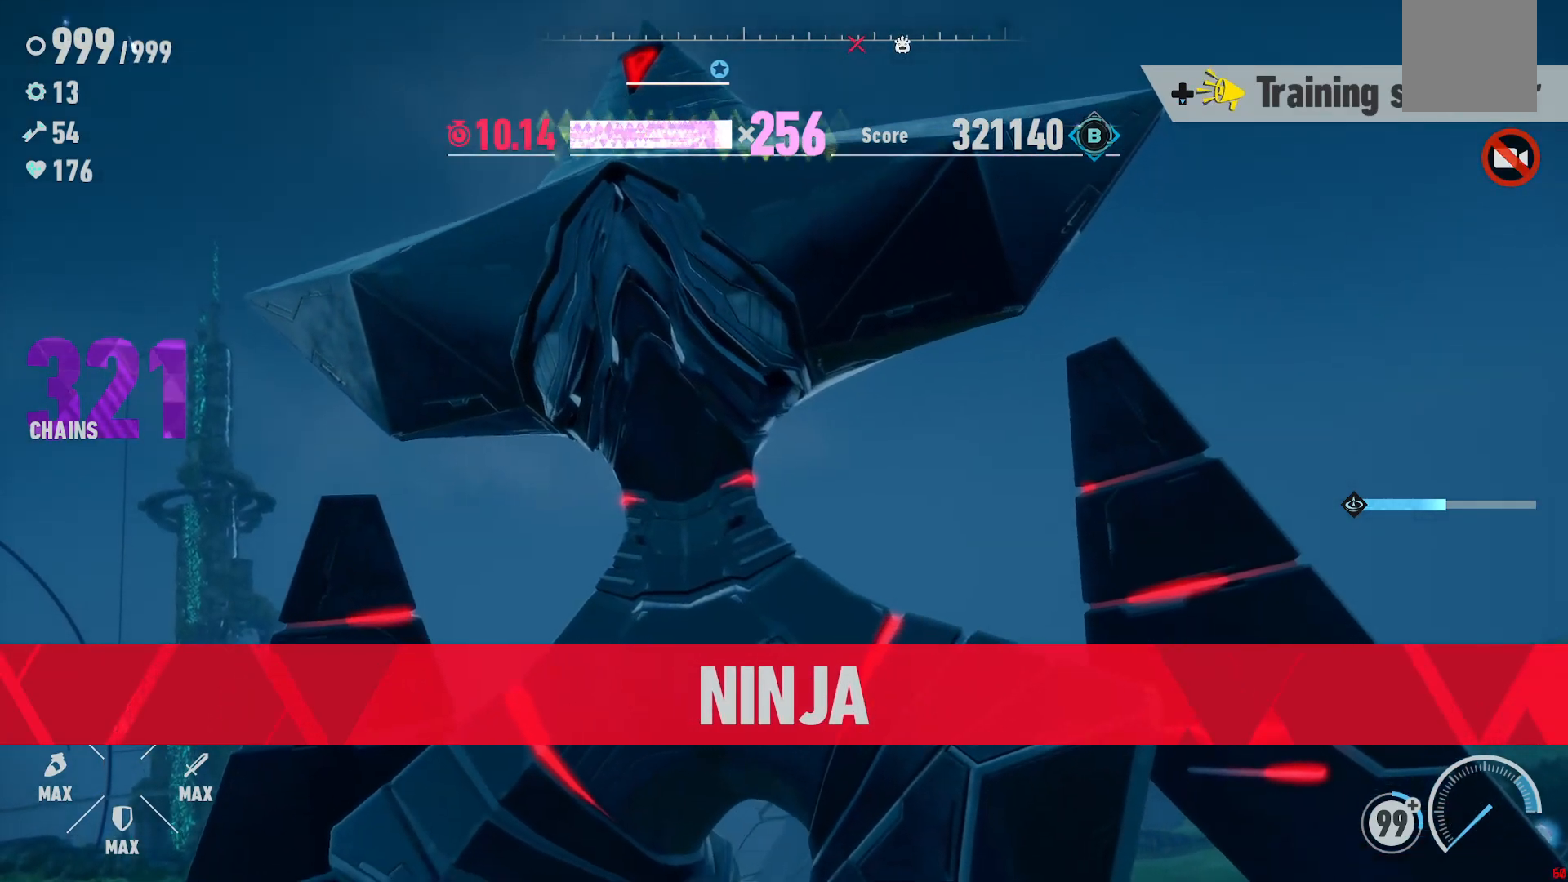
{"buttons": [], "left_stick": "up-left", "right_stick": "center", "events": []}
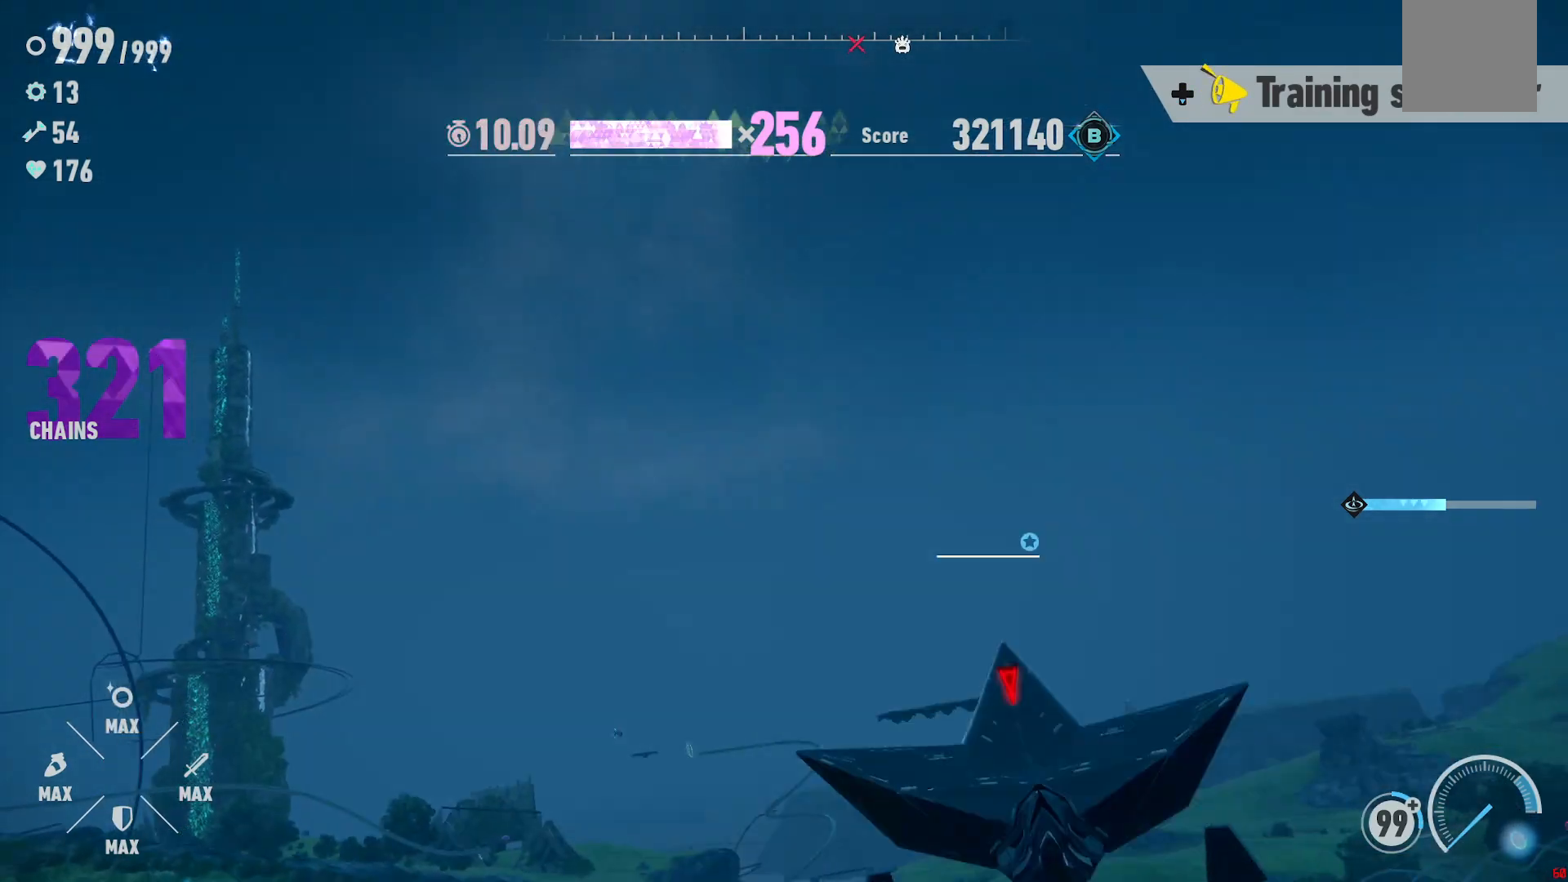
{"buttons": [], "left_stick": "up", "right_stick": "down-right", "events": [[383, "right_stick", "down"], [467, "left_stick", "up"], [467, "right_stick", "down-right"]]}
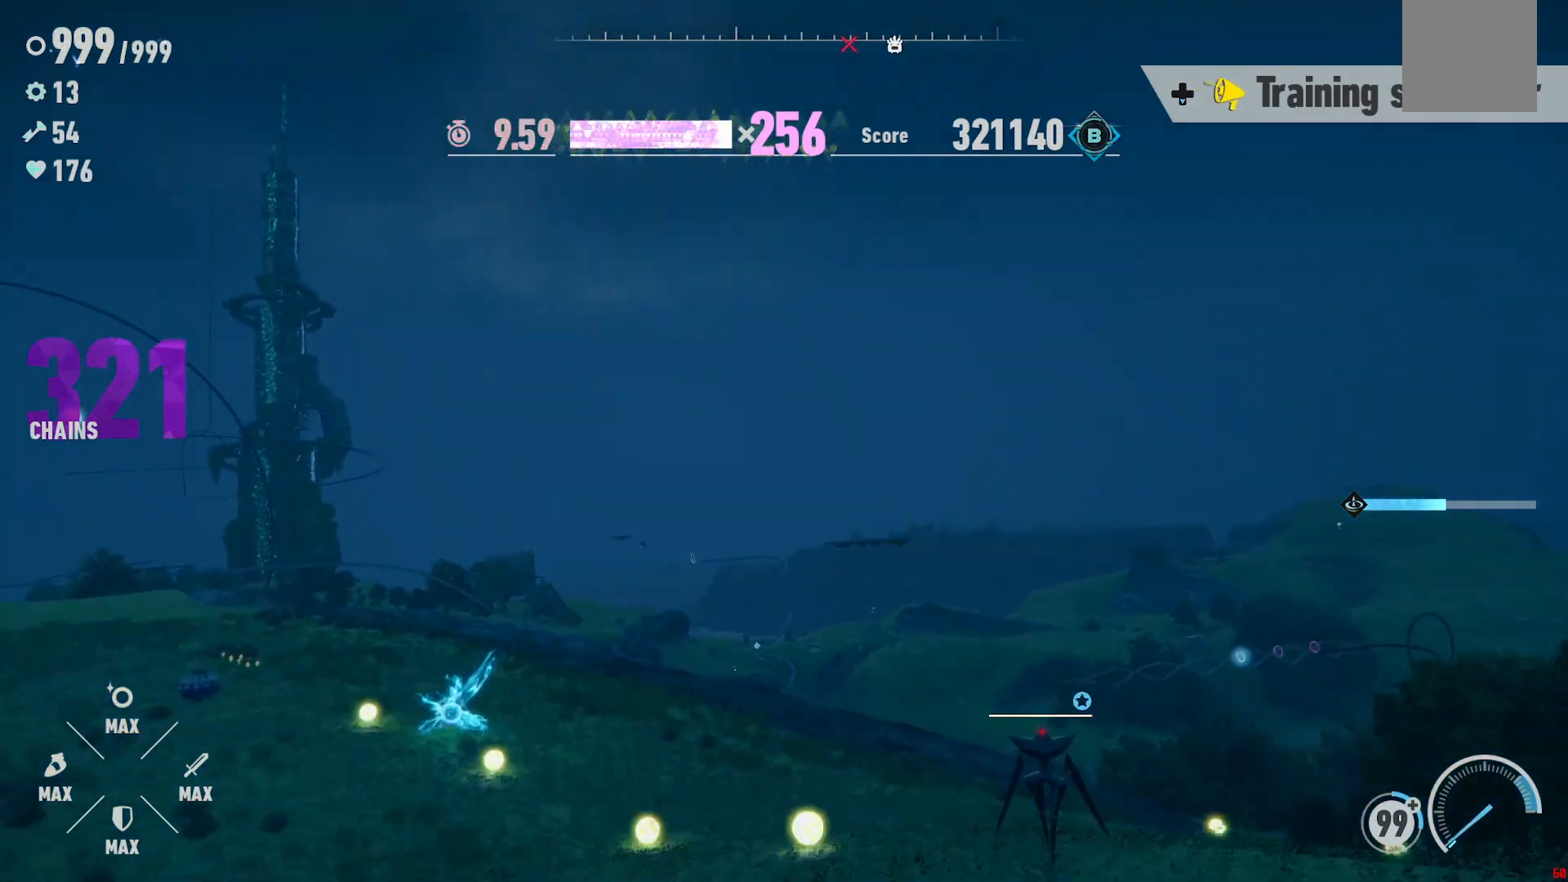
{"buttons": [], "left_stick": "up", "right_stick": "center", "events": [[317, "right_stick", "center"]]}
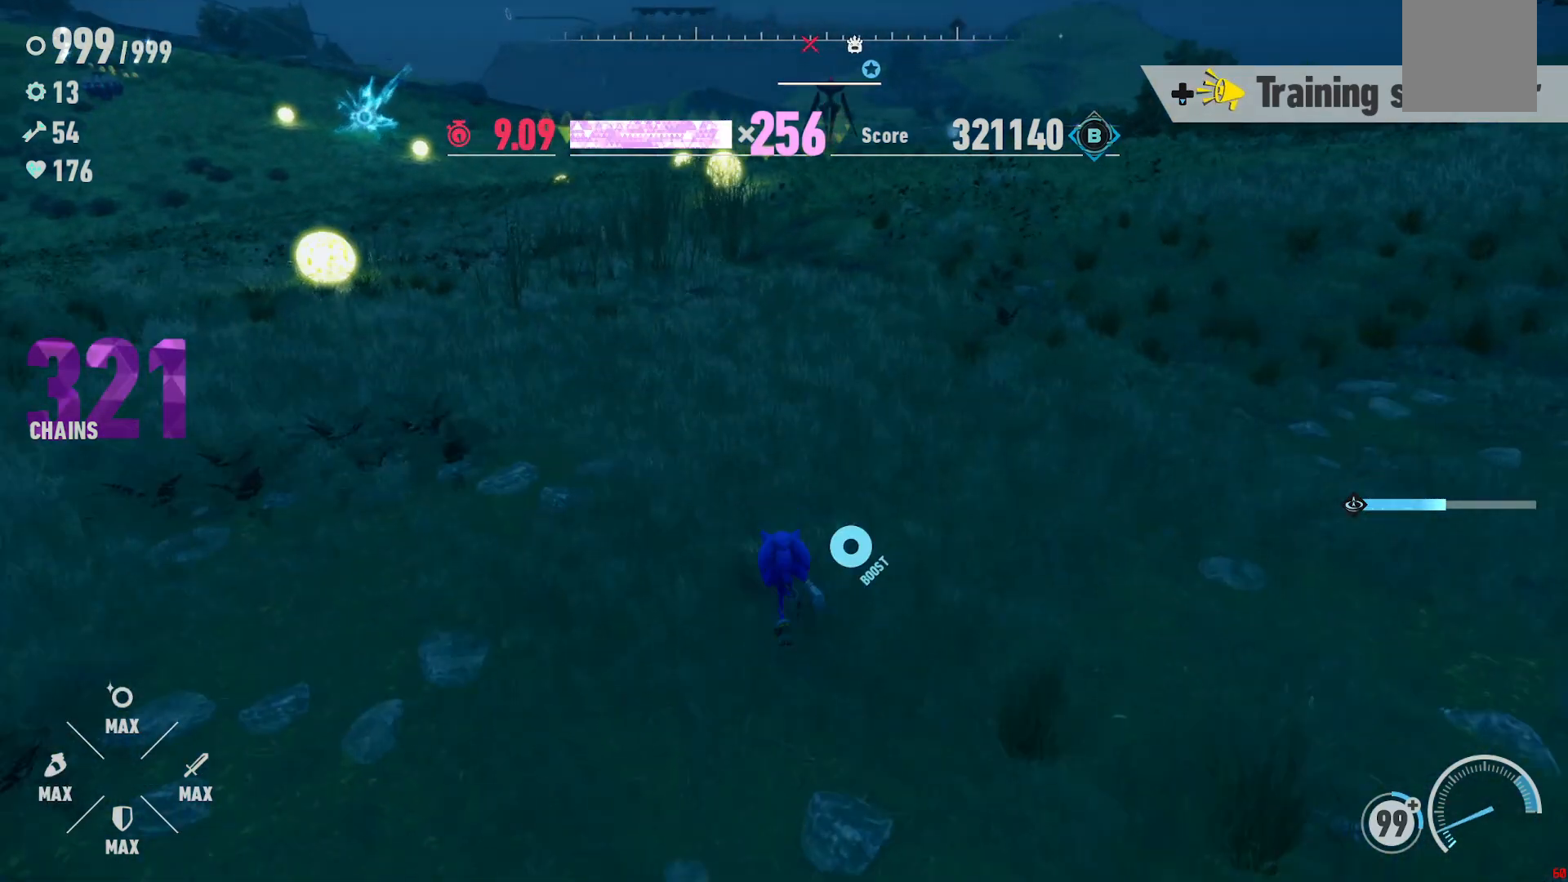
{"buttons": ["R2"], "left_stick": "up-left", "right_stick": "center", "events": [[200, "R2", "down"], [367, "left_stick", "up-left"]]}
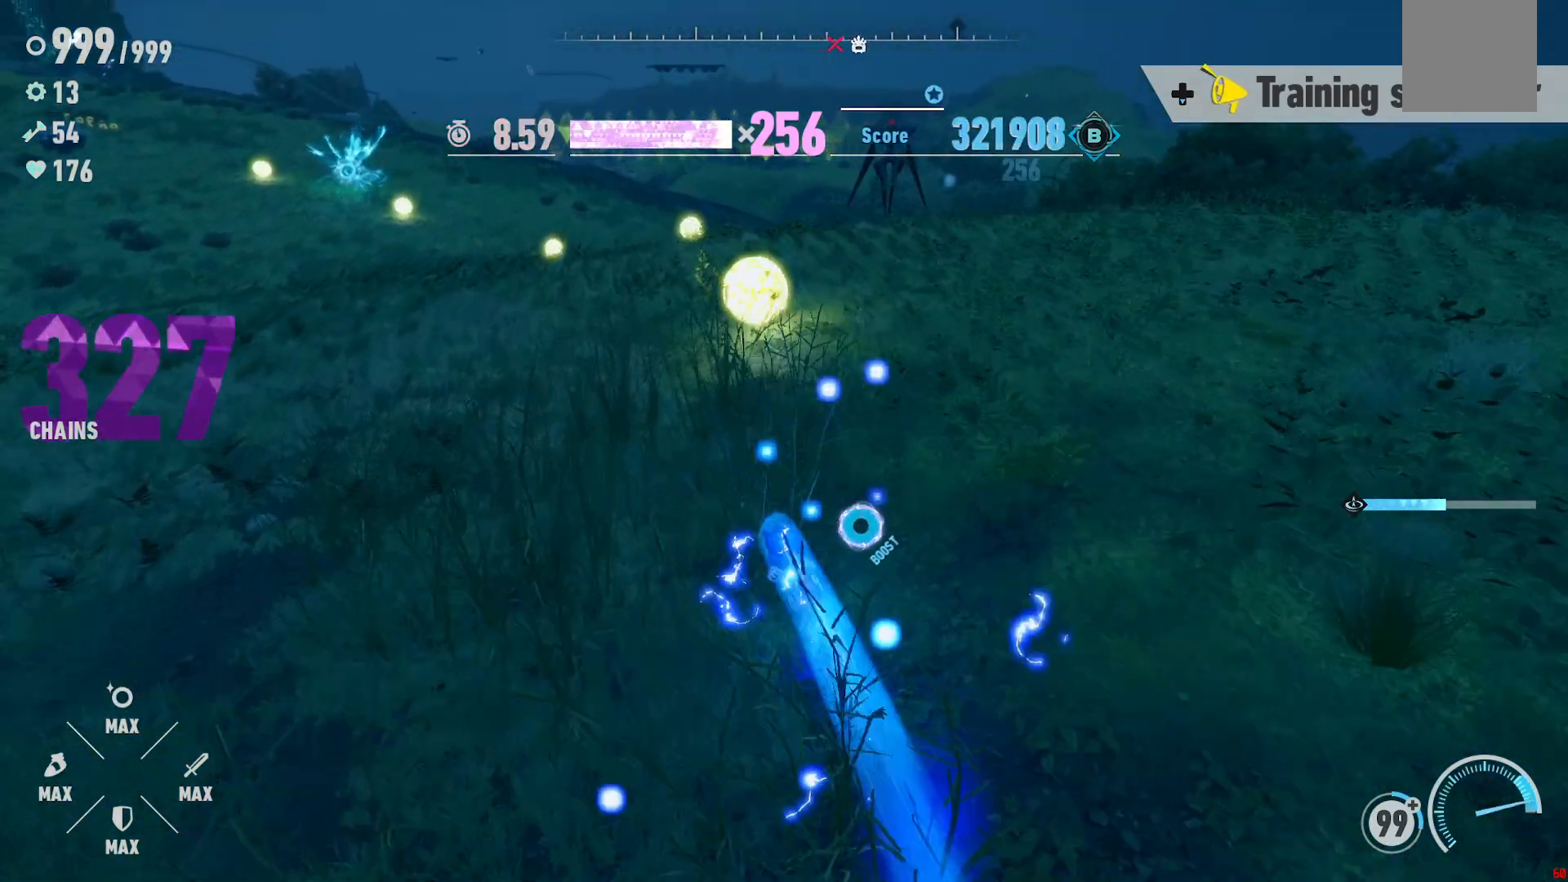
{"buttons": ["X"], "left_stick": "up-right", "right_stick": "center", "events": [[33, "left_stick", "up"], [233, "A", "down"], [233, "left_stick", "up-right"], [350, "R2", "up"], [367, "A", "up"], [417, "X", "down"]]}
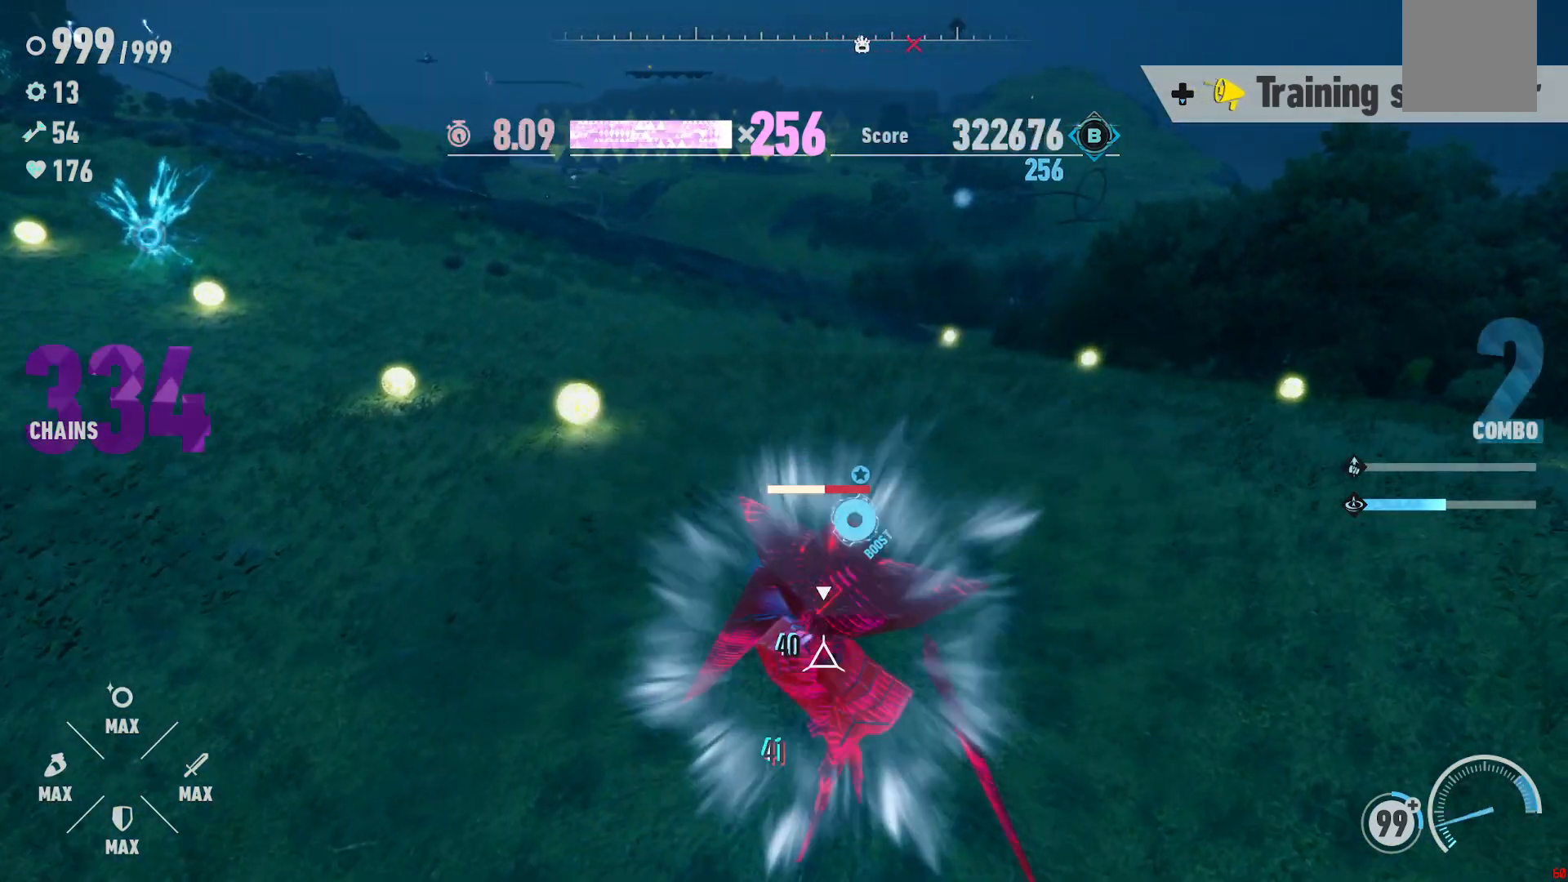
{"buttons": [], "left_stick": "down-left", "right_stick": "center", "events": [[33, "X", "up"], [83, "X", "down"], [183, "X", "up"], [217, "left_stick", "down-right"], [267, "X", "down"], [317, "left_stick", "down-left"], [333, "X", "up"], [400, "X", "down"], [500, "X", "up"]]}
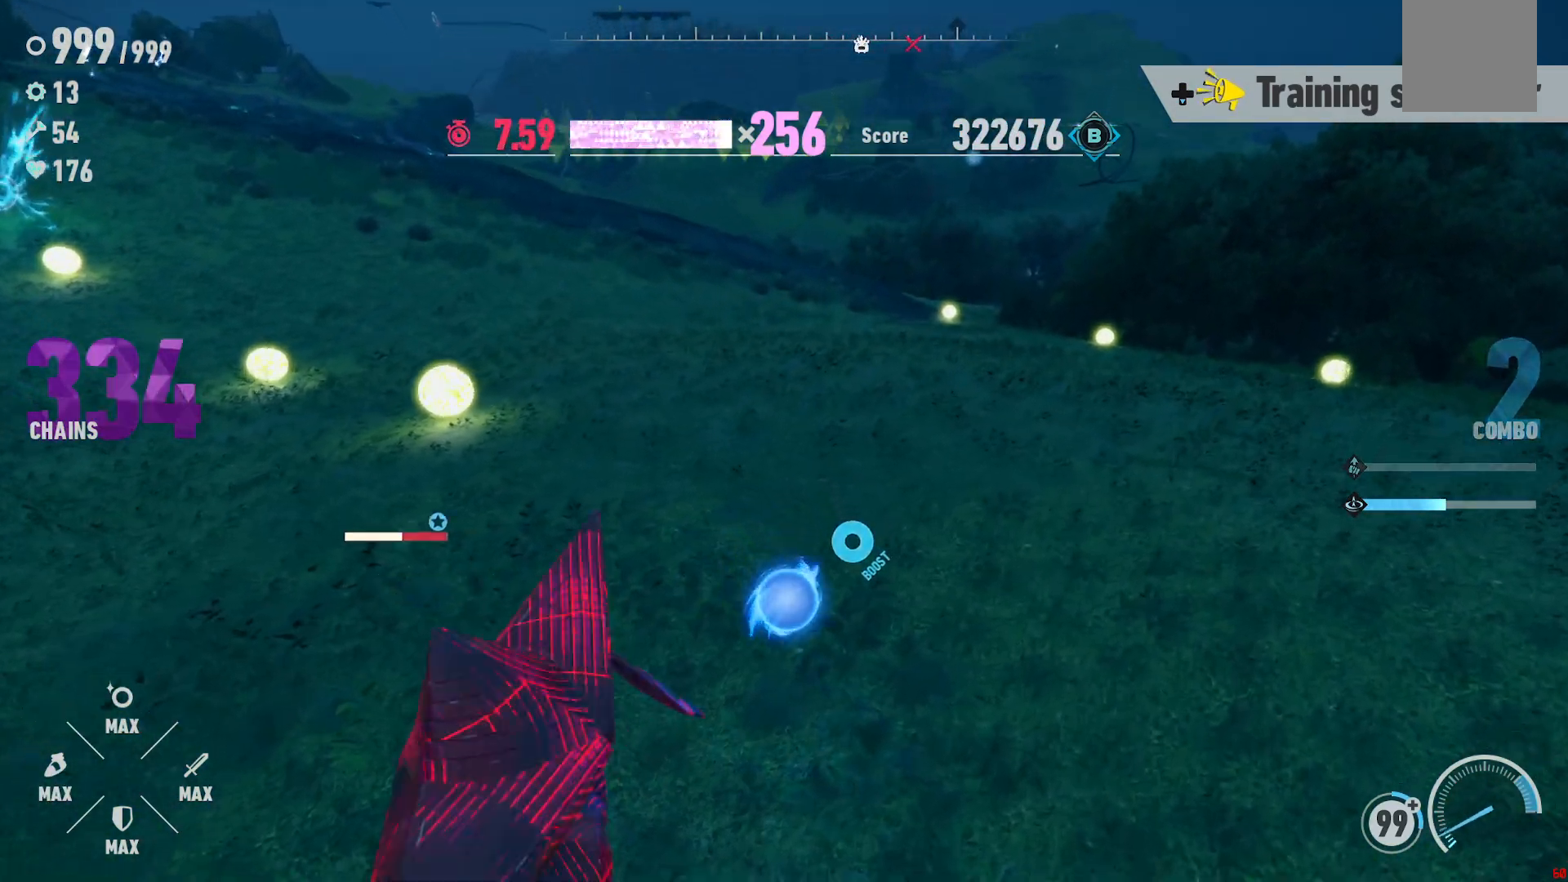
{"buttons": [], "left_stick": "down-left", "right_stick": "center", "events": [[67, "A", "down"], [117, "left_stick", "down"], [167, "A", "up"], [317, "X", "down"], [333, "left_stick", "down-left"], [467, "X", "up"]]}
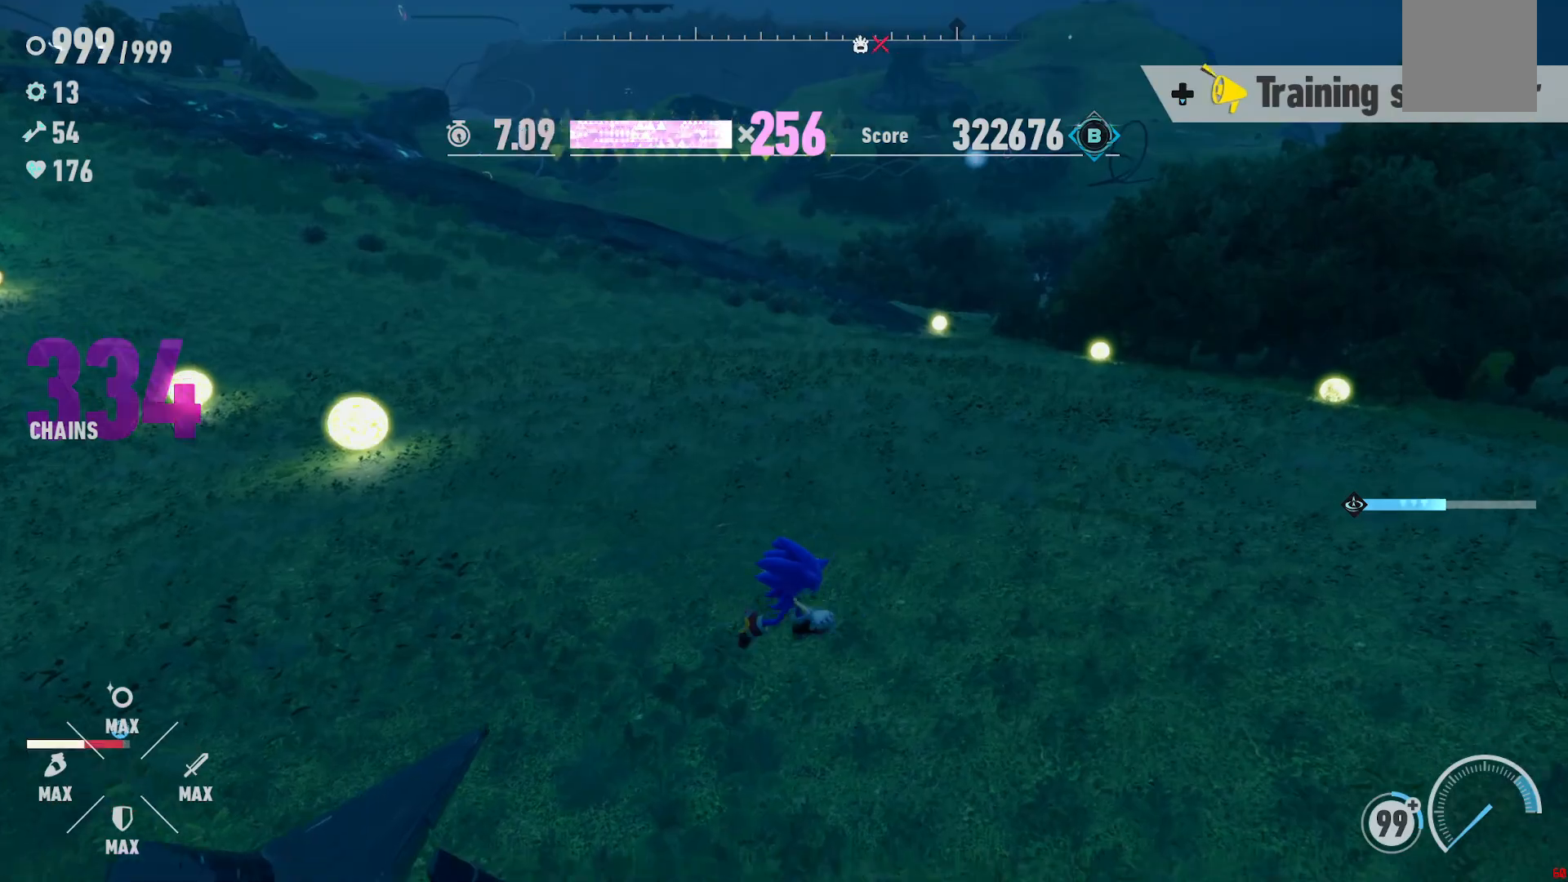
{"buttons": ["A"], "left_stick": "down-left", "right_stick": "center", "events": [[67, "X", "down"], [167, "X", "up"], [500, "A", "down"]]}